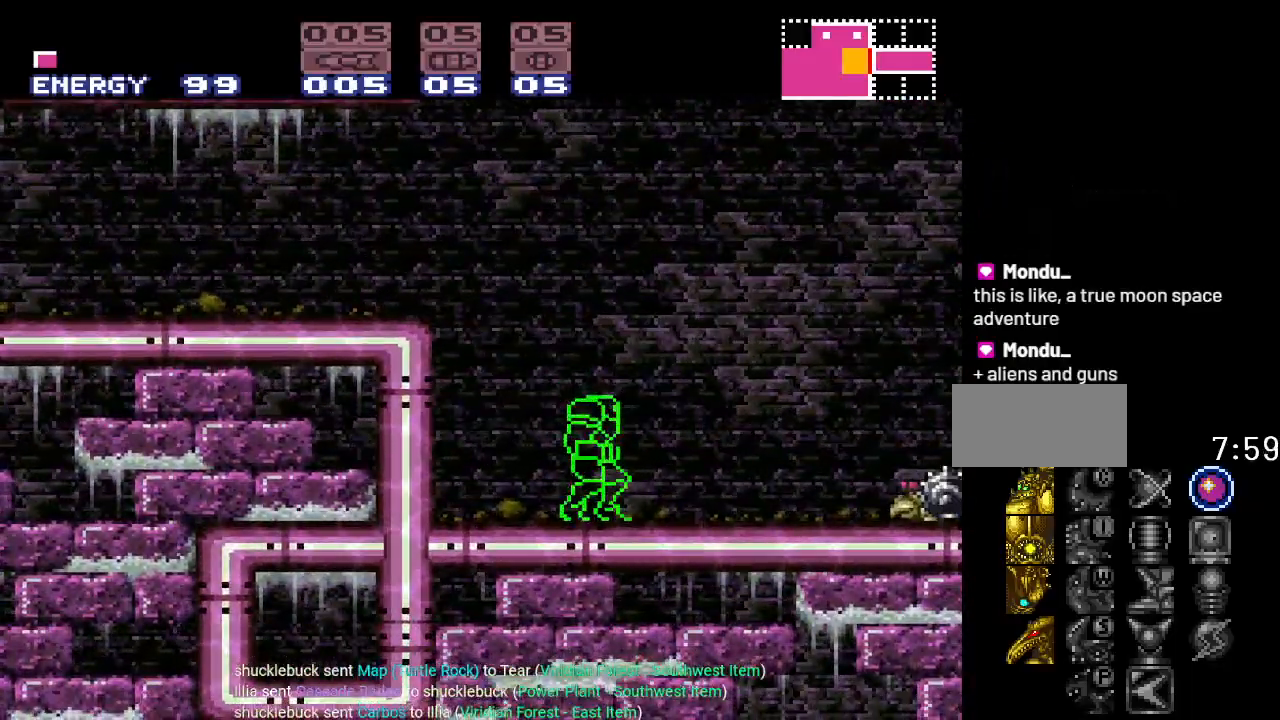
Gameplay with a controller (Nintendo layout); each line is a JSON object with the inputs held at the frame after it. "events" lists button and stick changes between this image and that frame as [ms after this image, input, new state], when the widget could be followed in between. Not read: L3 R3.
{"buttons": ["B"], "events": [[267, "DPAD_LEFT", "down"], [367, "B", "down"], [367, "DPAD_LEFT", "up"]]}
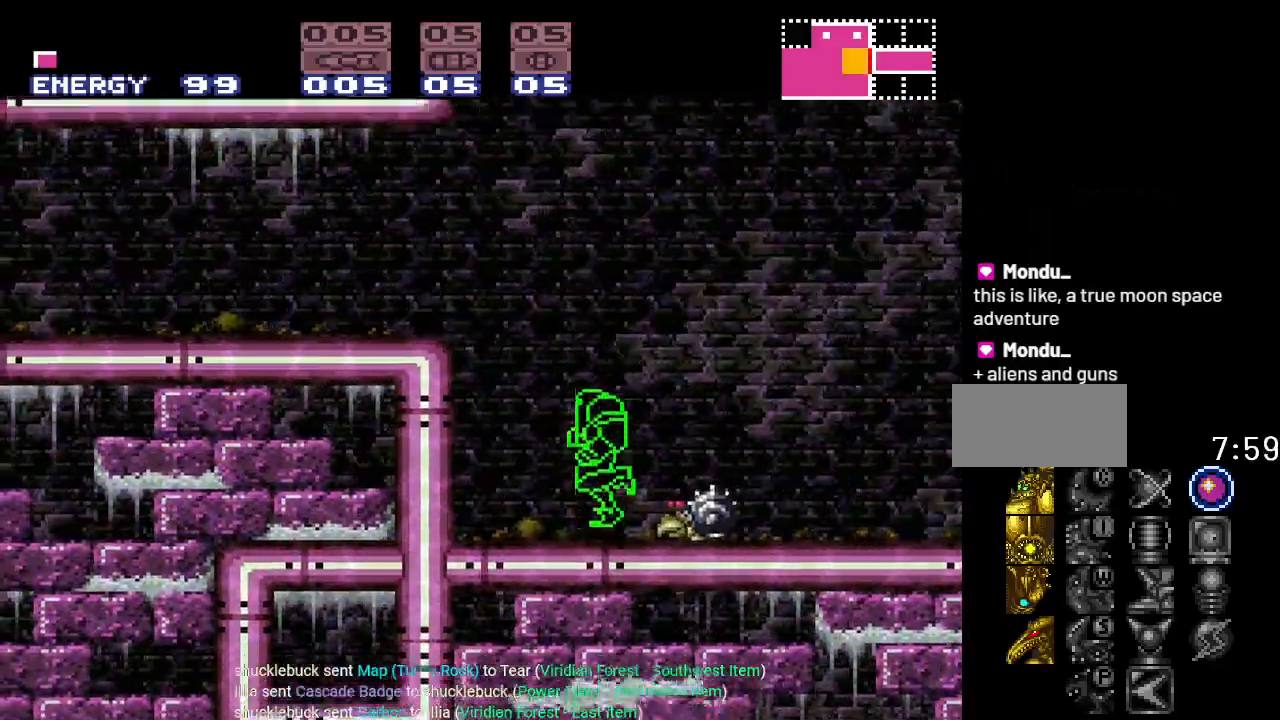
{"buttons": ["B"], "events": []}
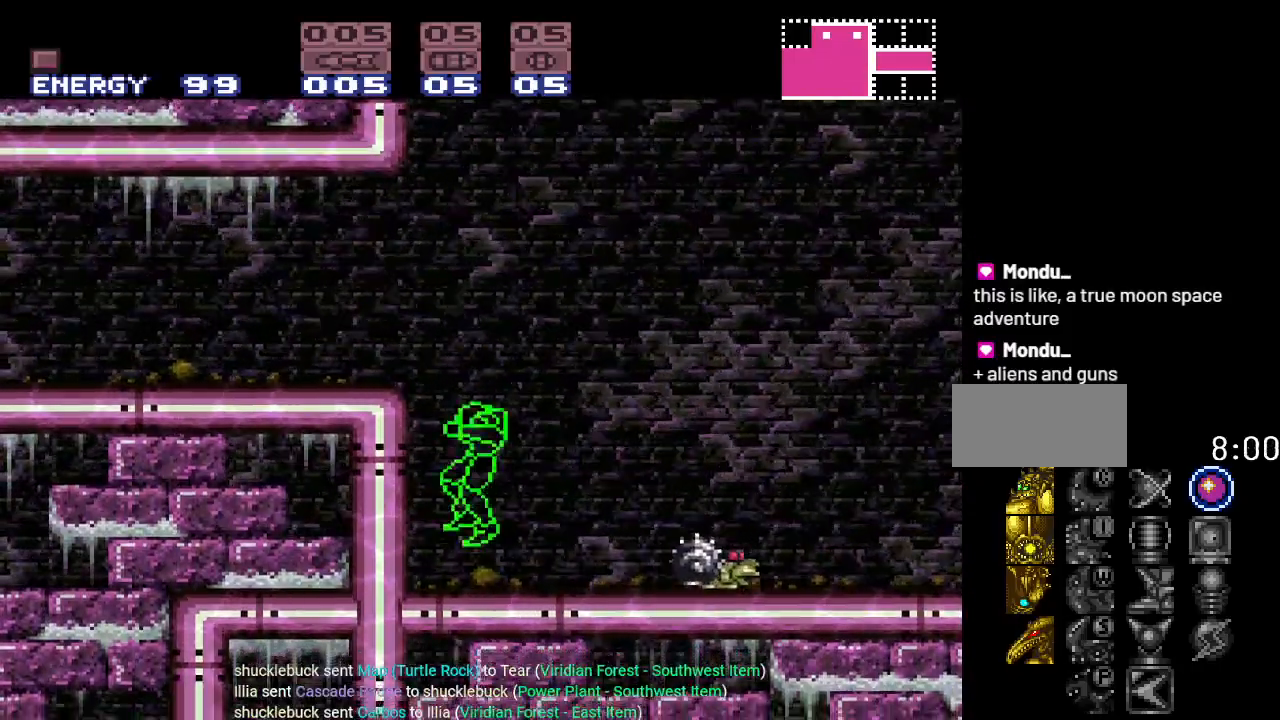
{"buttons": ["DPAD_RIGHT"], "events": [[167, "B", "up"], [167, "DPAD_RIGHT", "down"]]}
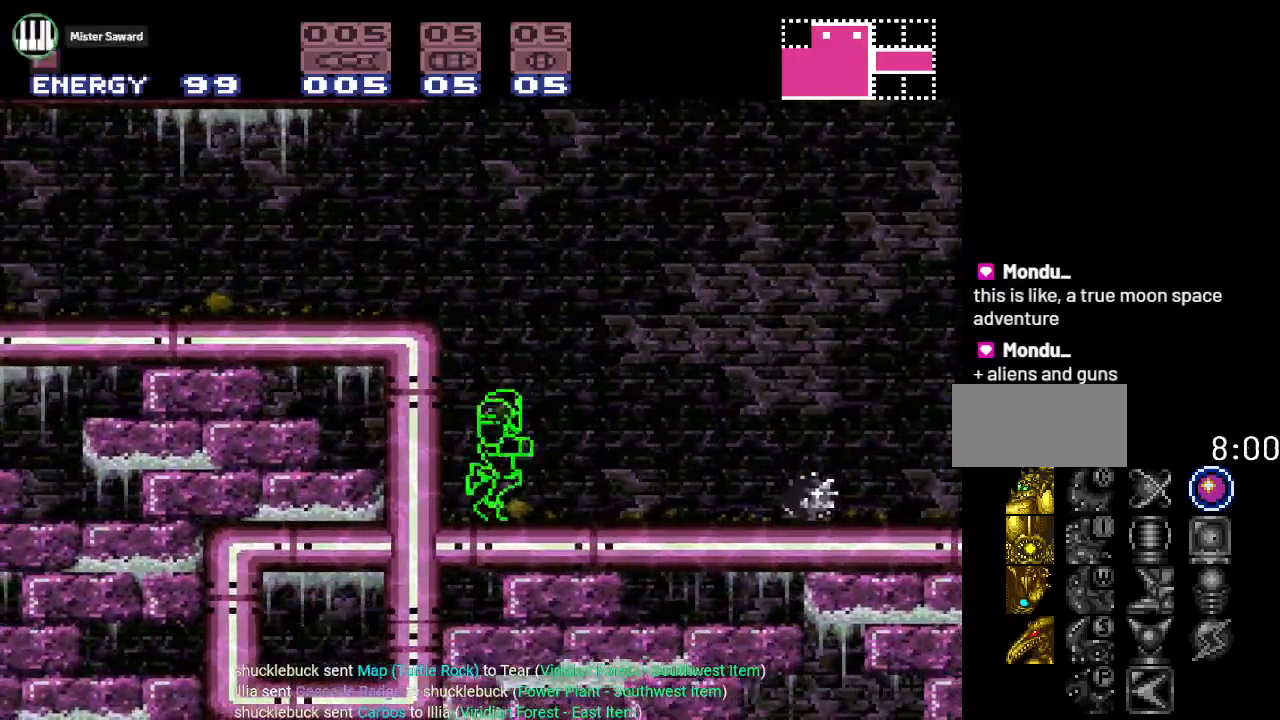
{"buttons": ["B", "DPAD_RIGHT"], "events": [[234, "B", "down"]]}
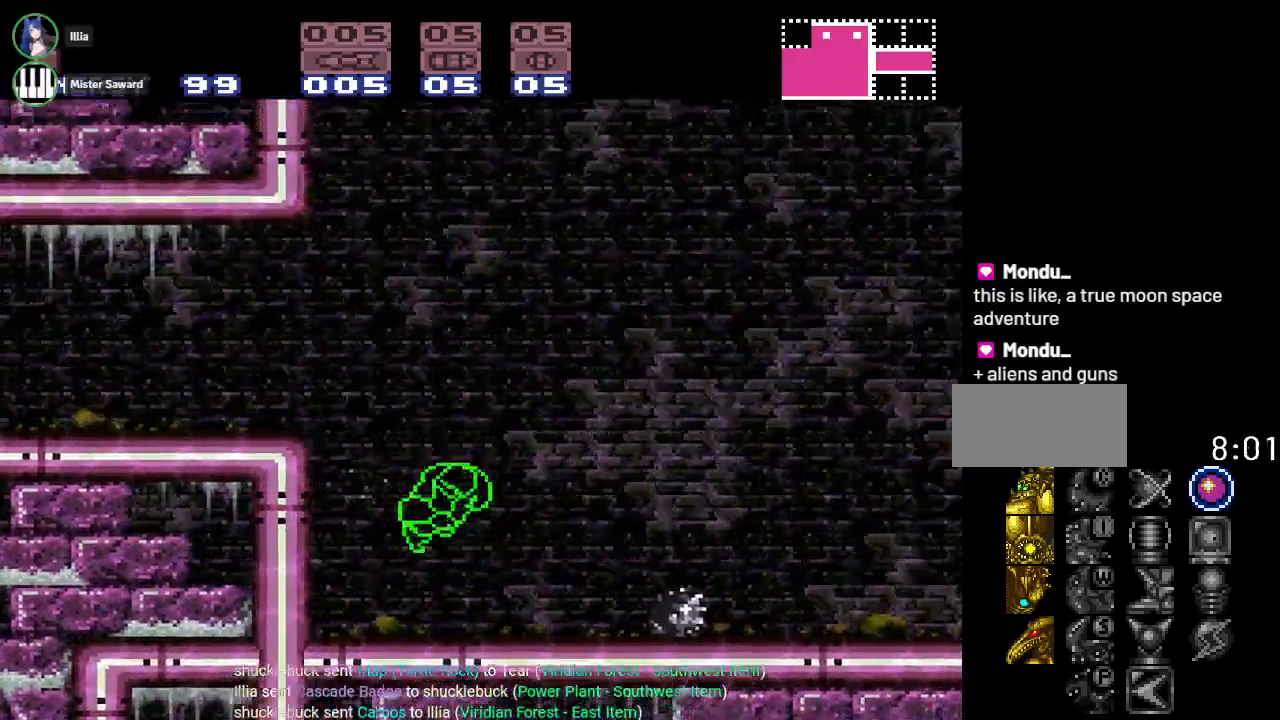
{"buttons": ["DPAD_RIGHT"], "events": [[233, "B", "up"]]}
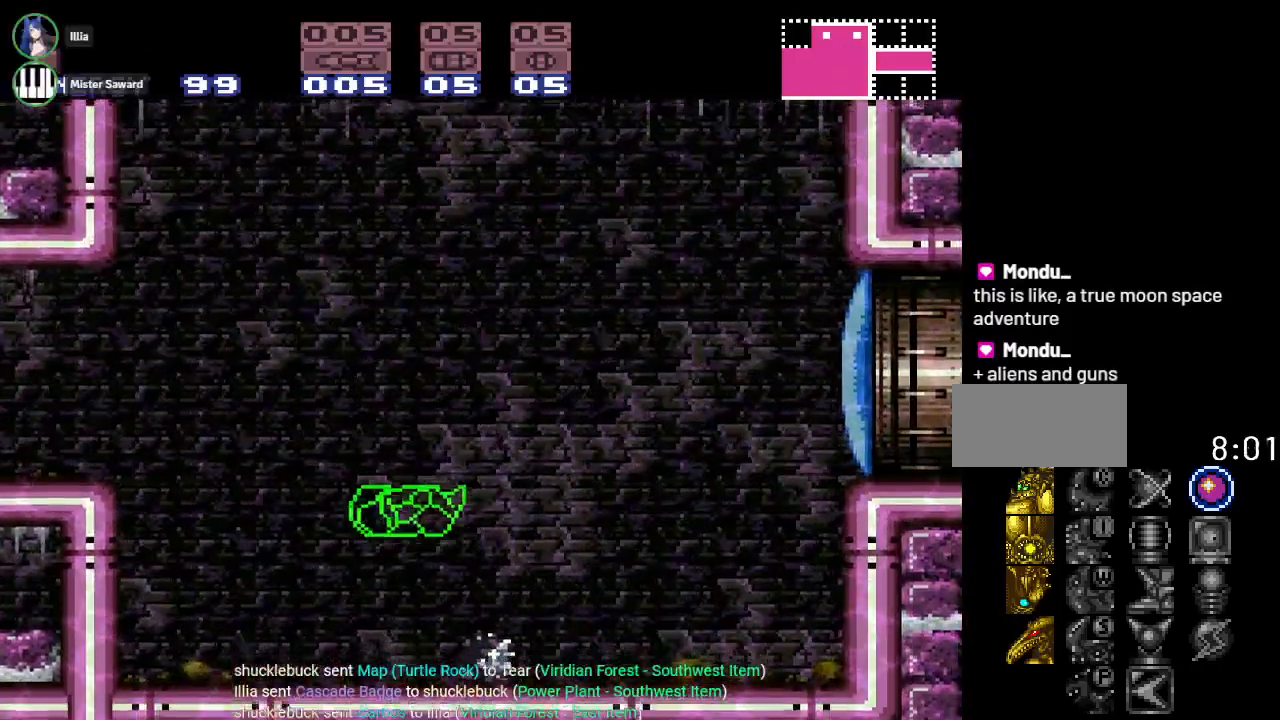
{"buttons": ["DPAD_RIGHT"], "events": [[34, "R1", "down"], [67, "DPAD_RIGHT", "up"], [167, "R1", "up"], [267, "DPAD_RIGHT", "down"]]}
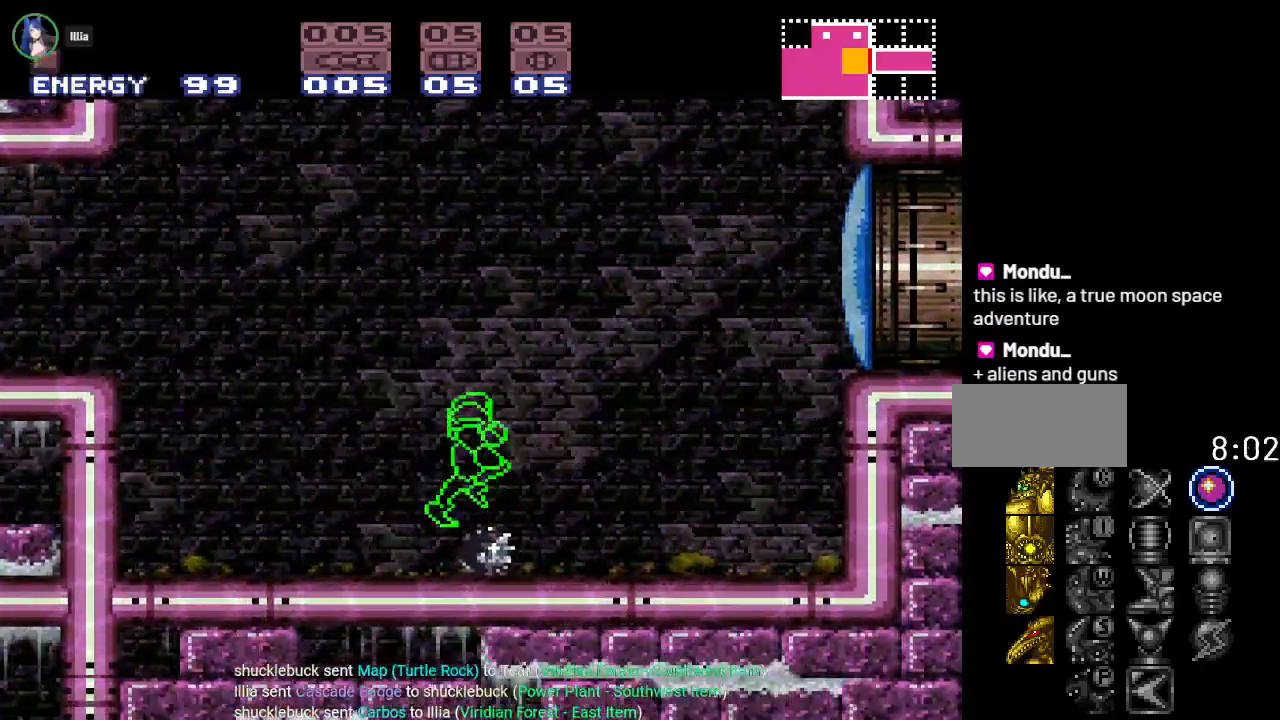
{"buttons": ["A", "B", "DPAD_RIGHT"], "events": [[100, "B", "down"], [484, "A", "down"]]}
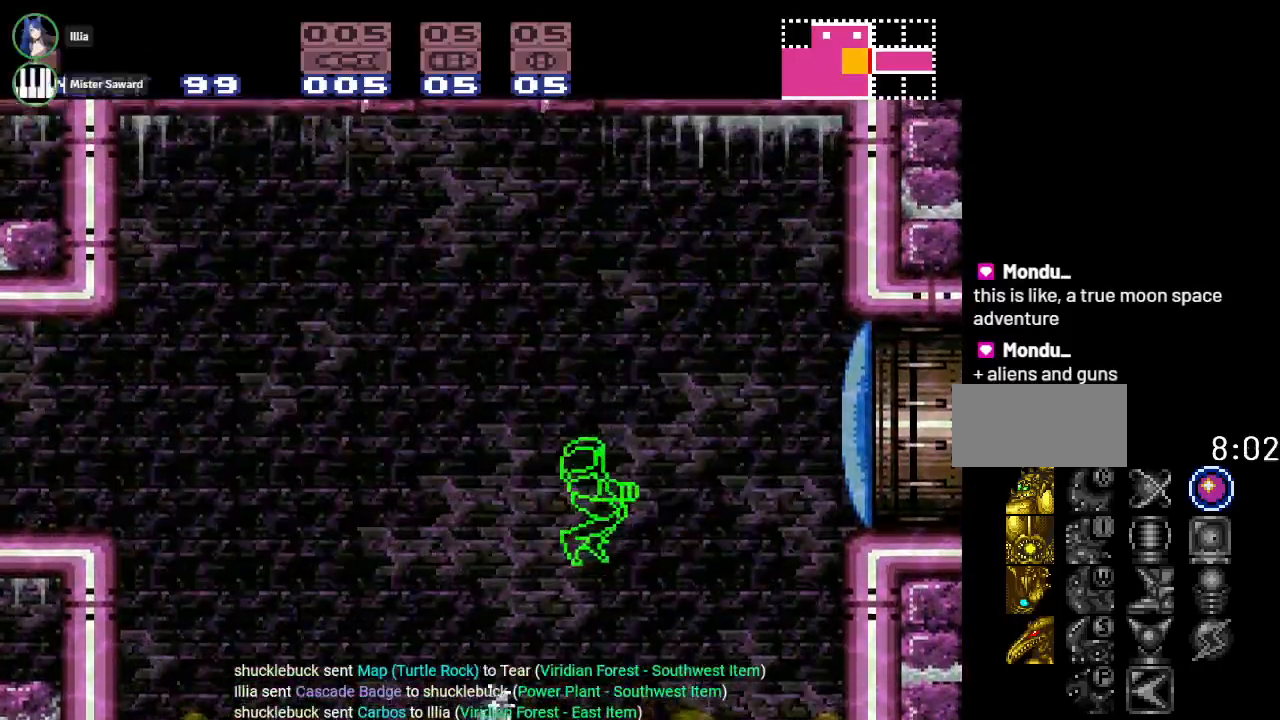
{"buttons": ["B", "DPAD_RIGHT"], "events": [[134, "A", "up"]]}
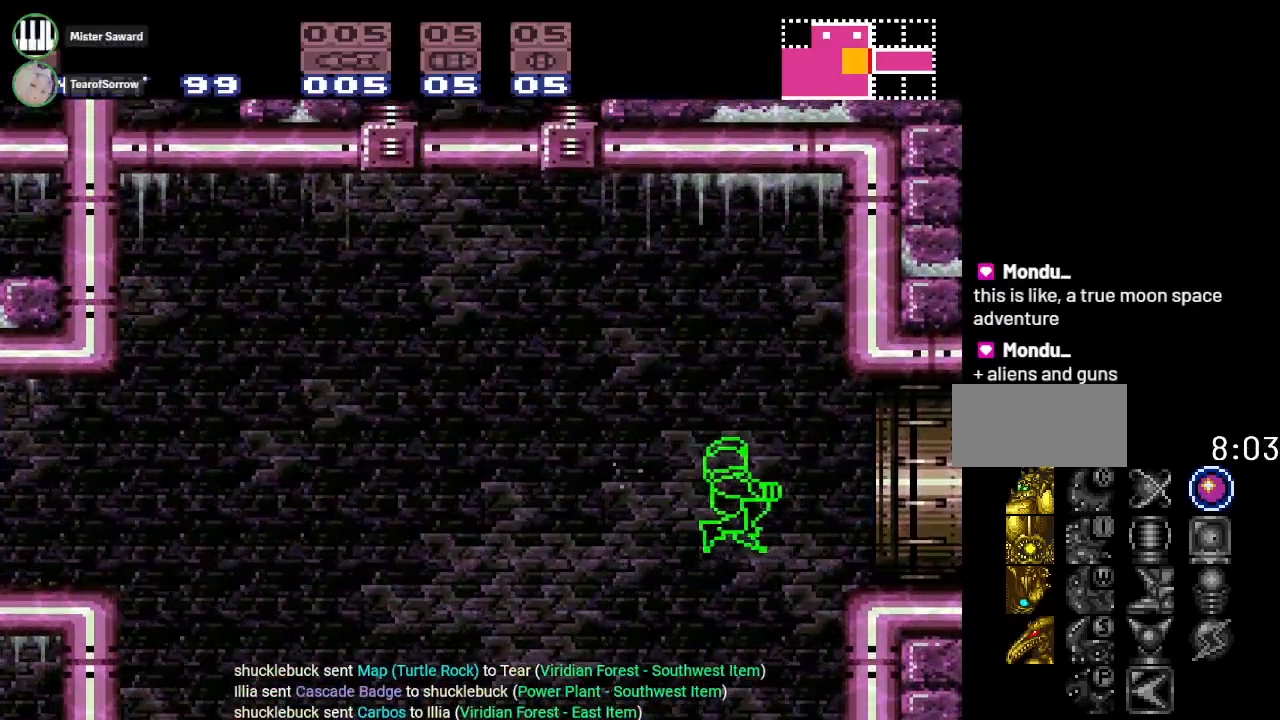
{"buttons": ["B", "DPAD_RIGHT"], "events": []}
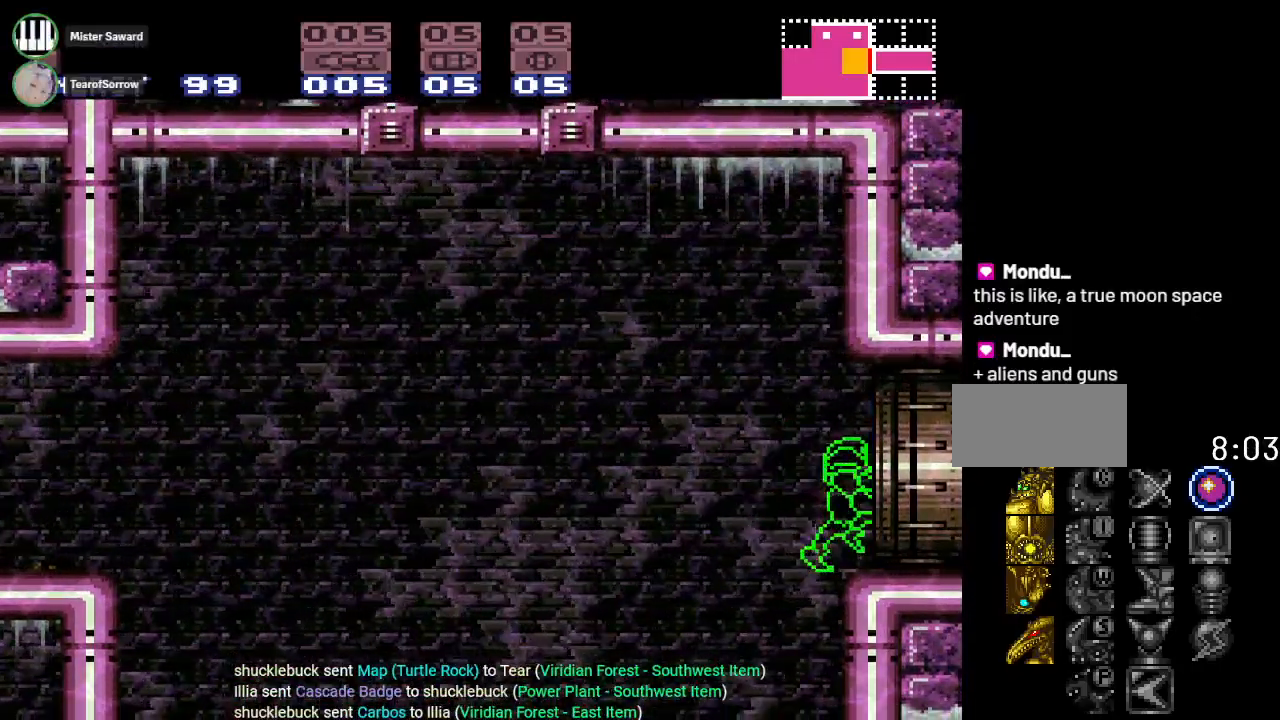
{"buttons": ["B", "DPAD_RIGHT"], "events": [[100, "B", "up"], [250, "B", "down"]]}
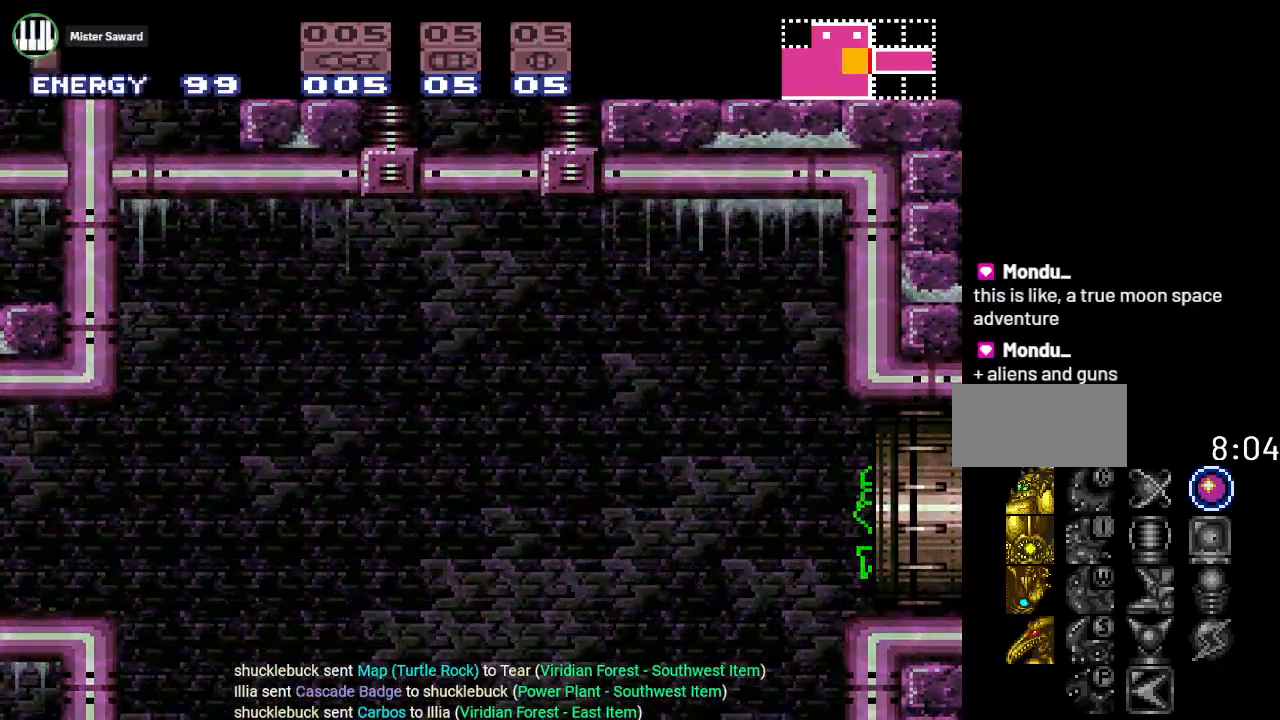
{"buttons": ["B", "DPAD_RIGHT"], "events": []}
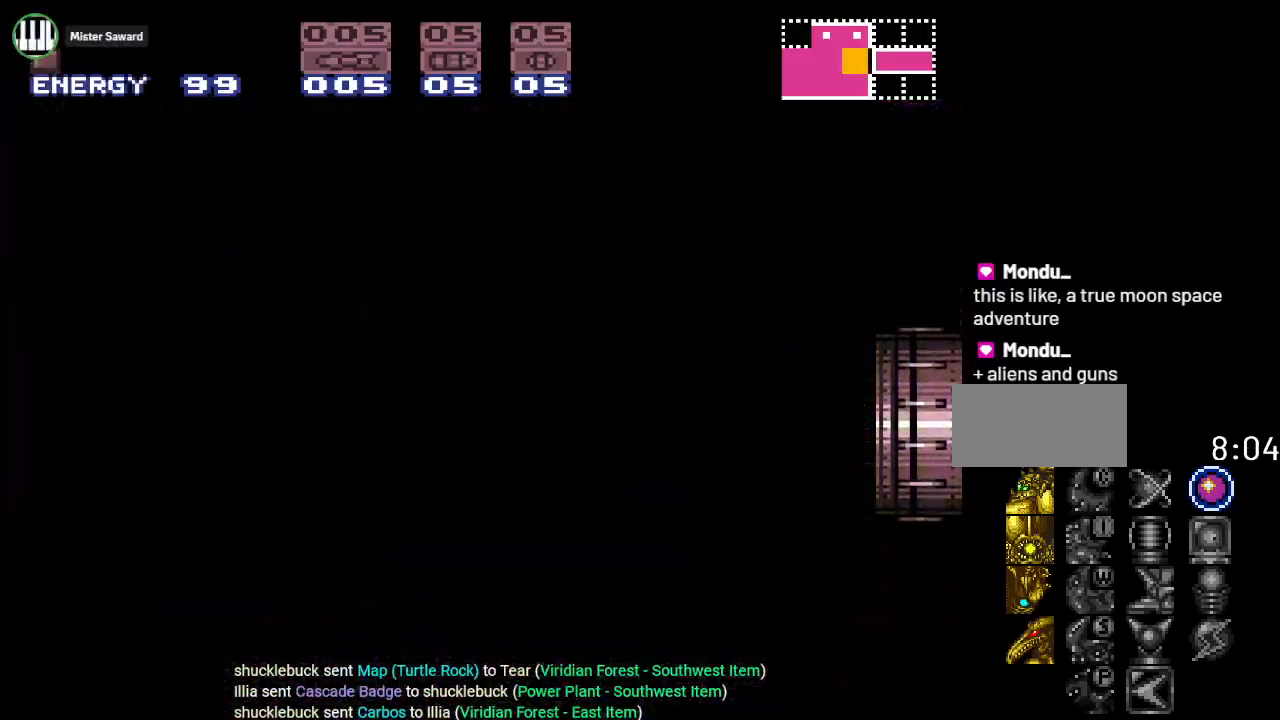
{"buttons": ["DPAD_RIGHT"], "events": [[267, "B", "up"]]}
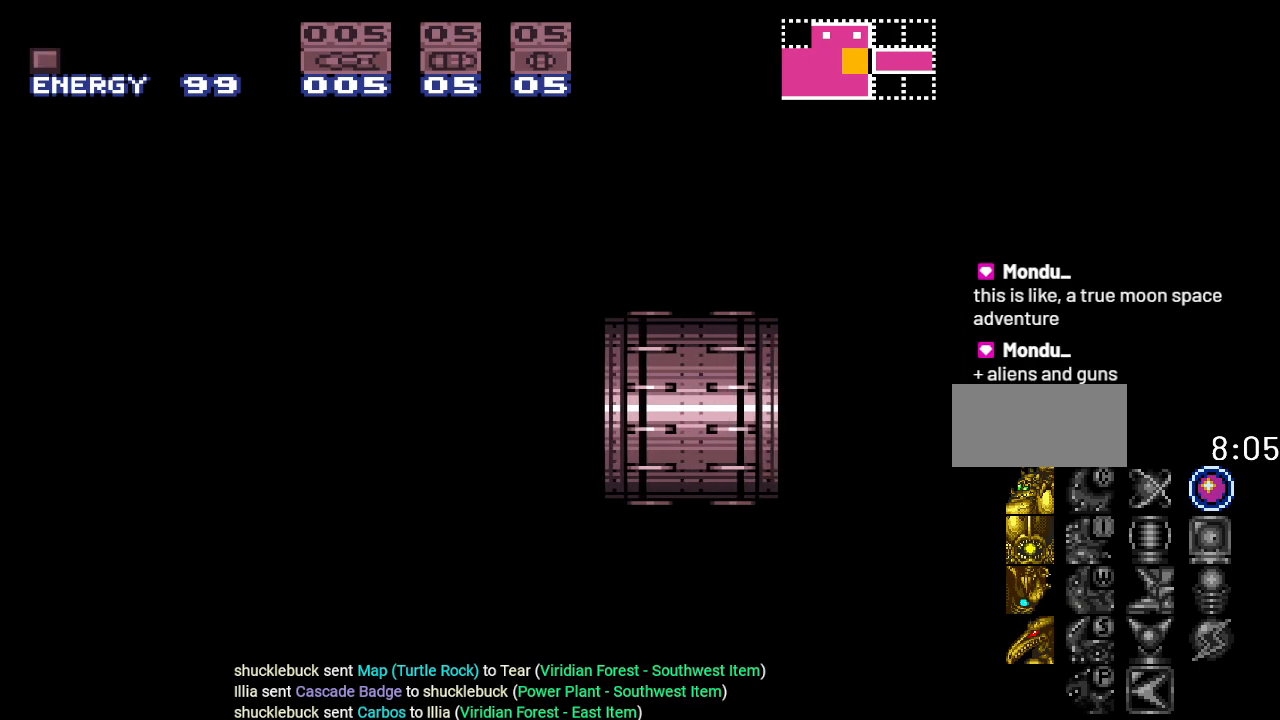
{"buttons": ["DPAD_RIGHT"], "events": []}
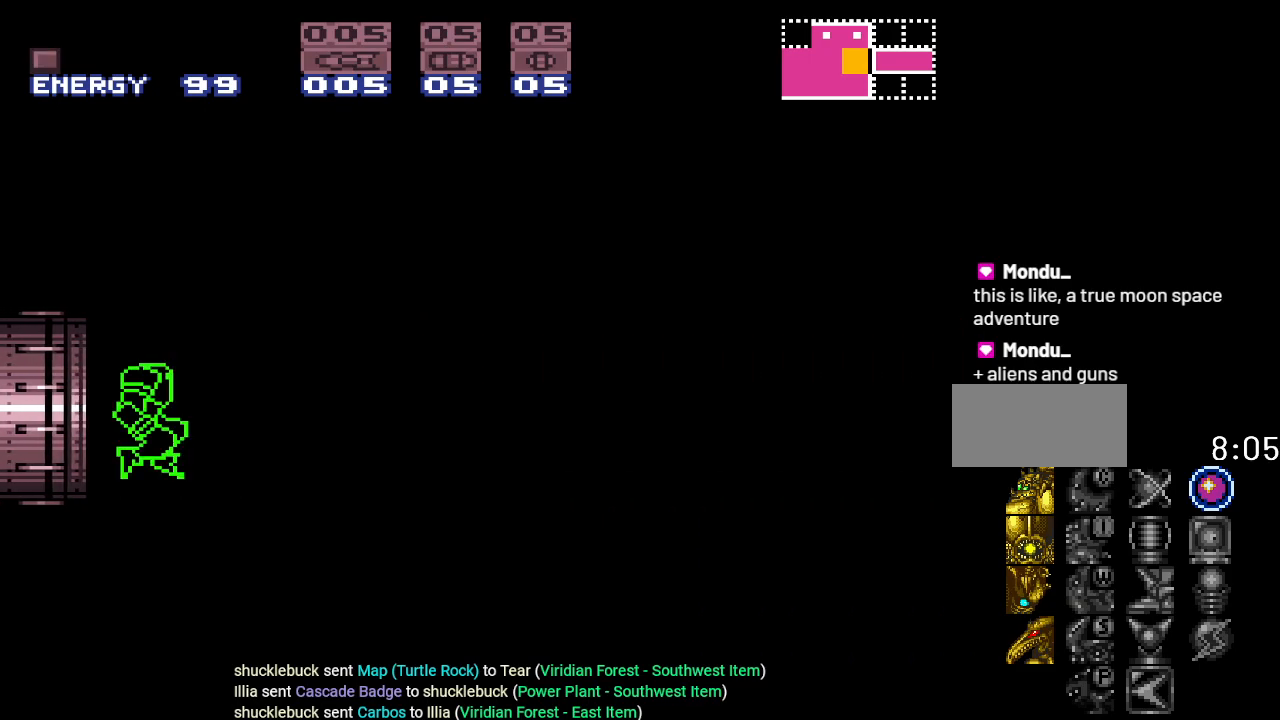
{"buttons": ["L1", "DPAD_RIGHT"], "events": [[284, "L1", "down"]]}
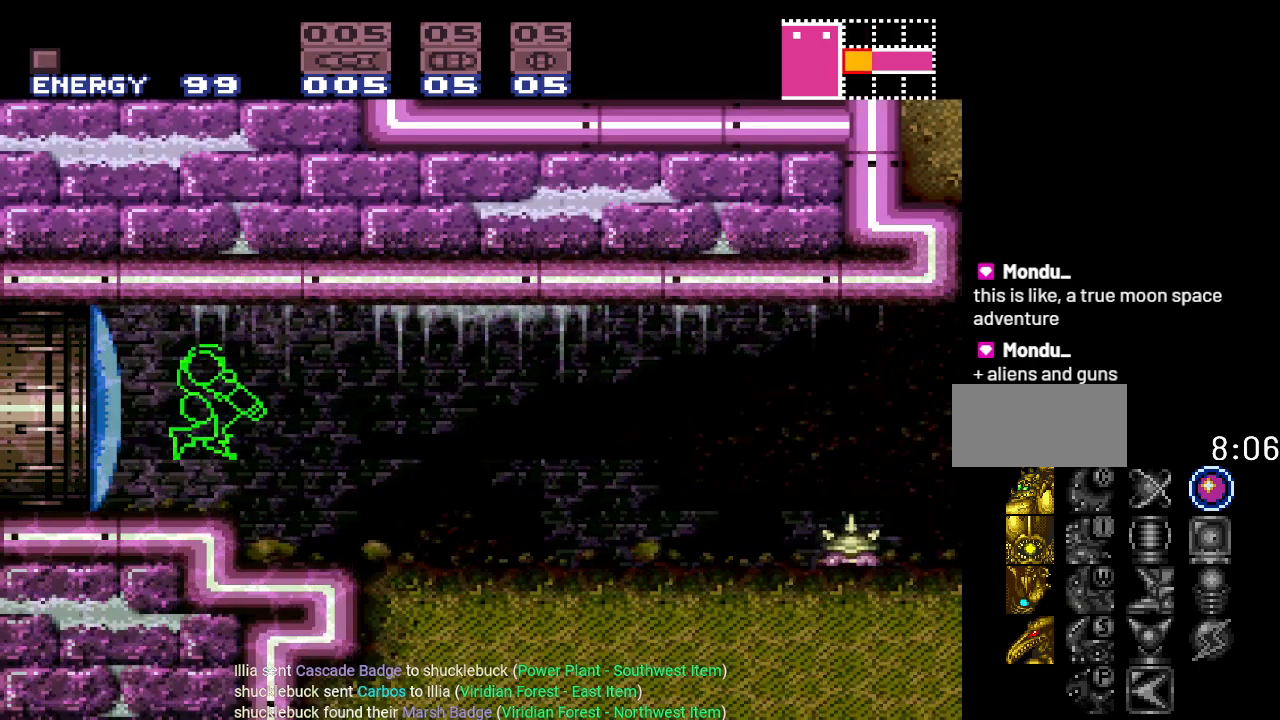
{"buttons": ["DPAD_RIGHT"], "events": [[33, "L1", "up"]]}
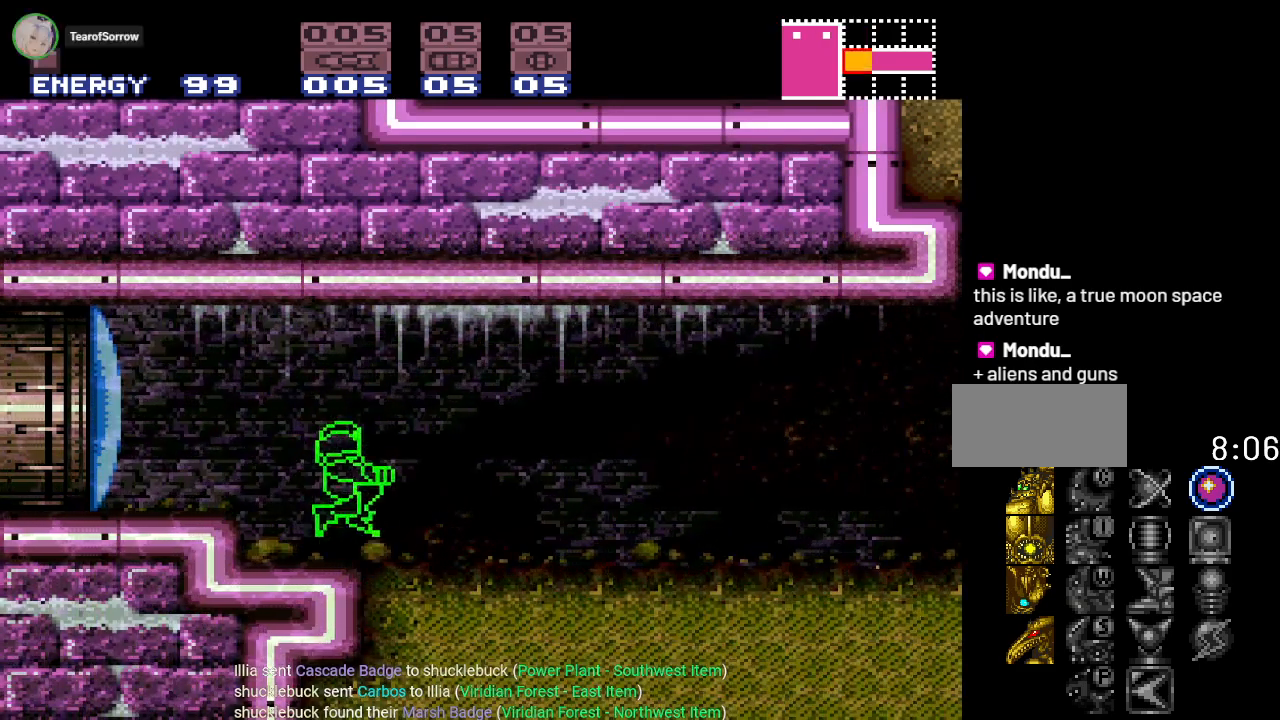
{"buttons": ["B", "DPAD_RIGHT"], "events": [[301, "B", "down"]]}
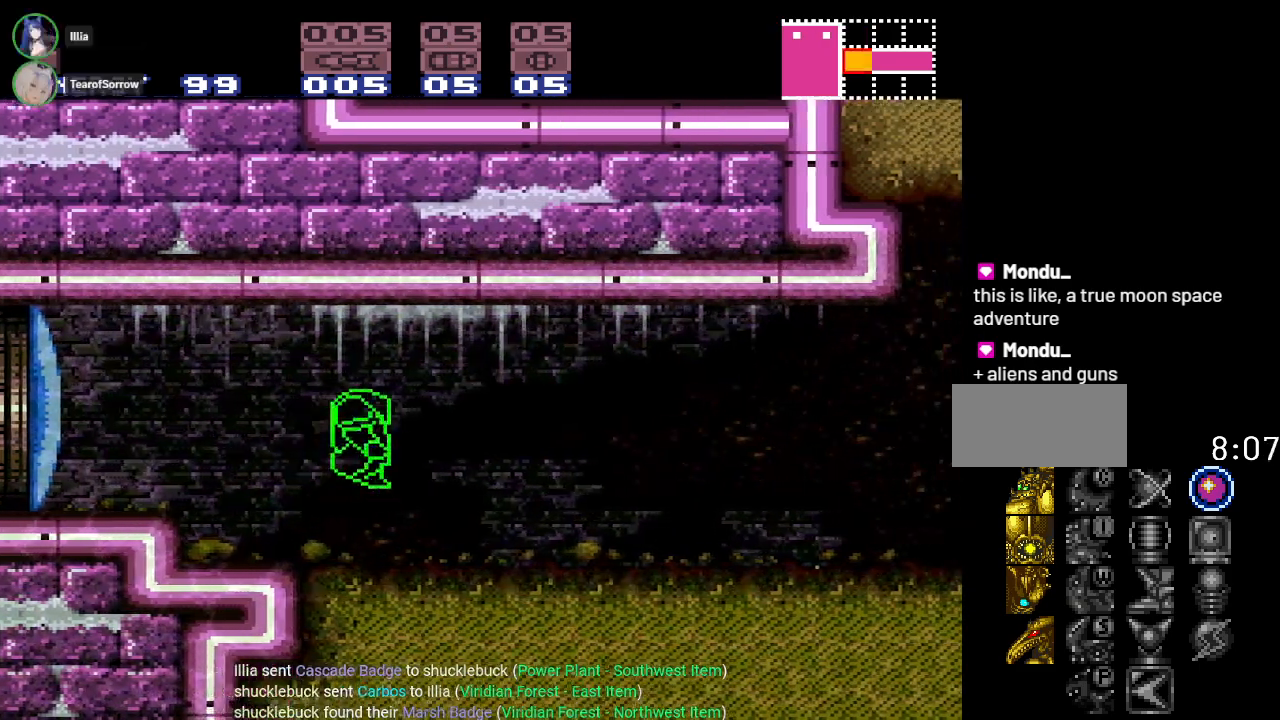
{"buttons": ["B", "DPAD_RIGHT"], "events": []}
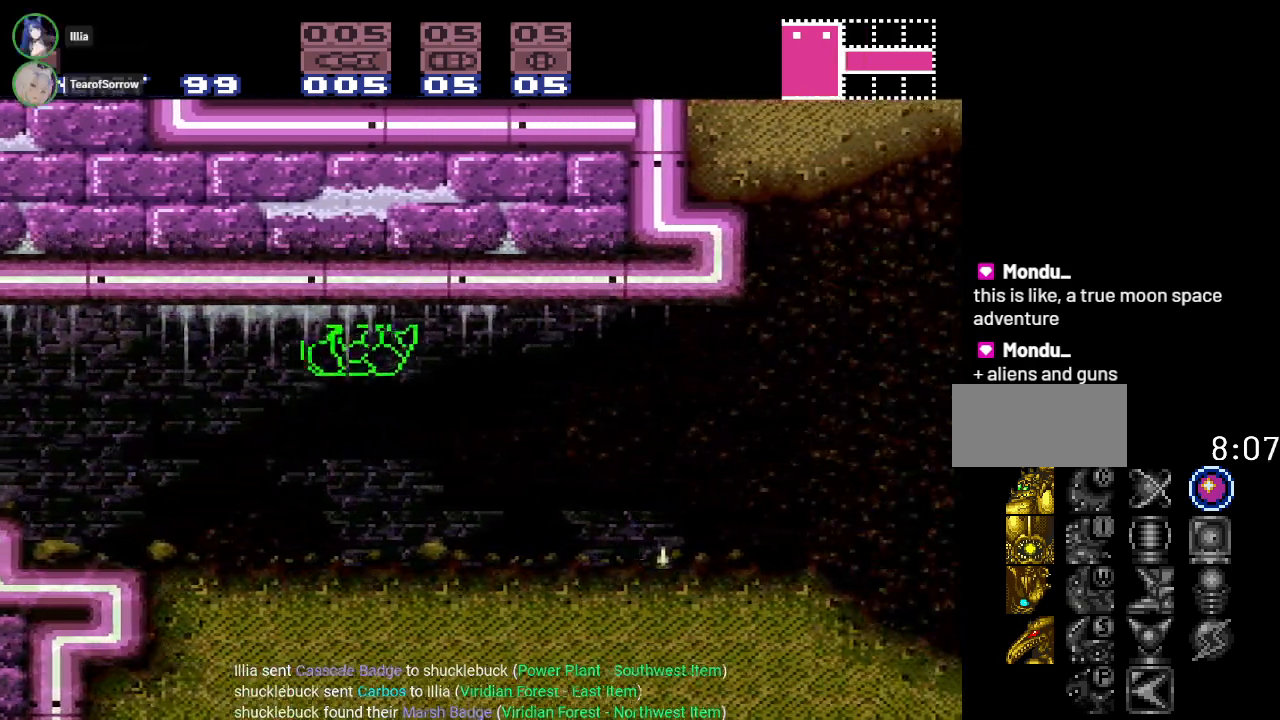
{"buttons": ["B", "DPAD_RIGHT"], "events": []}
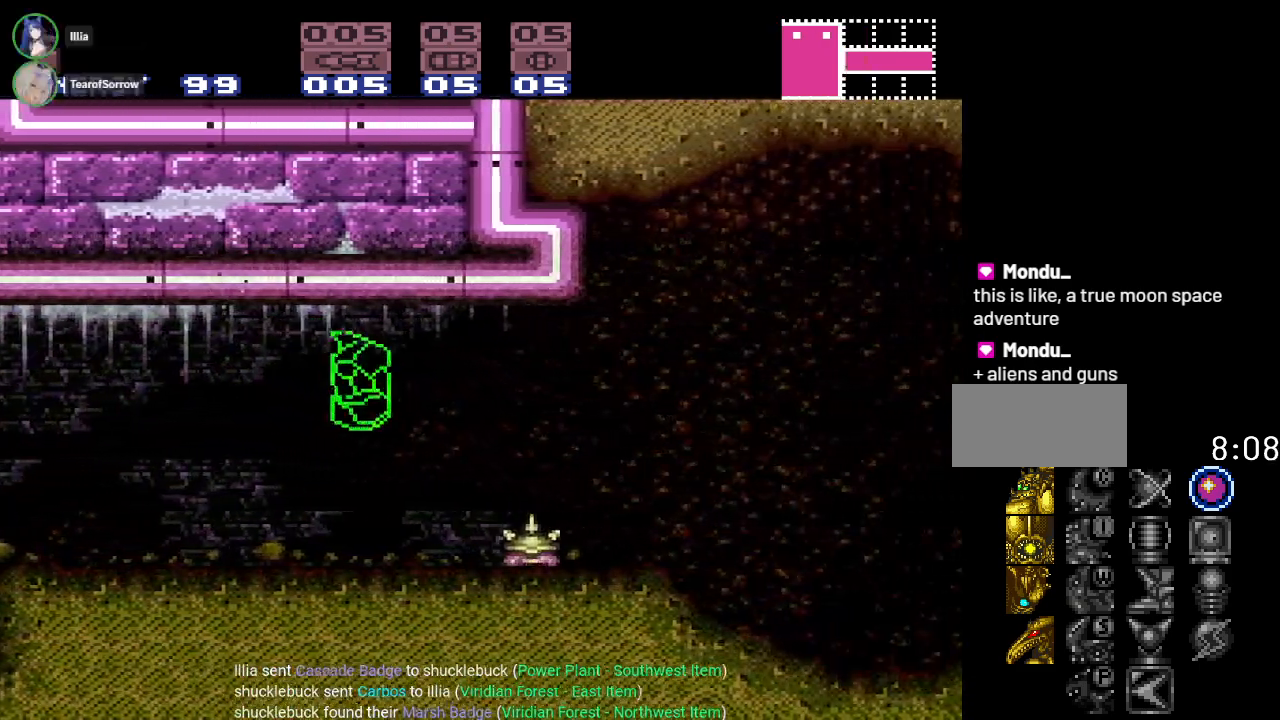
{"buttons": ["DPAD_RIGHT"], "events": [[500, "B", "up"]]}
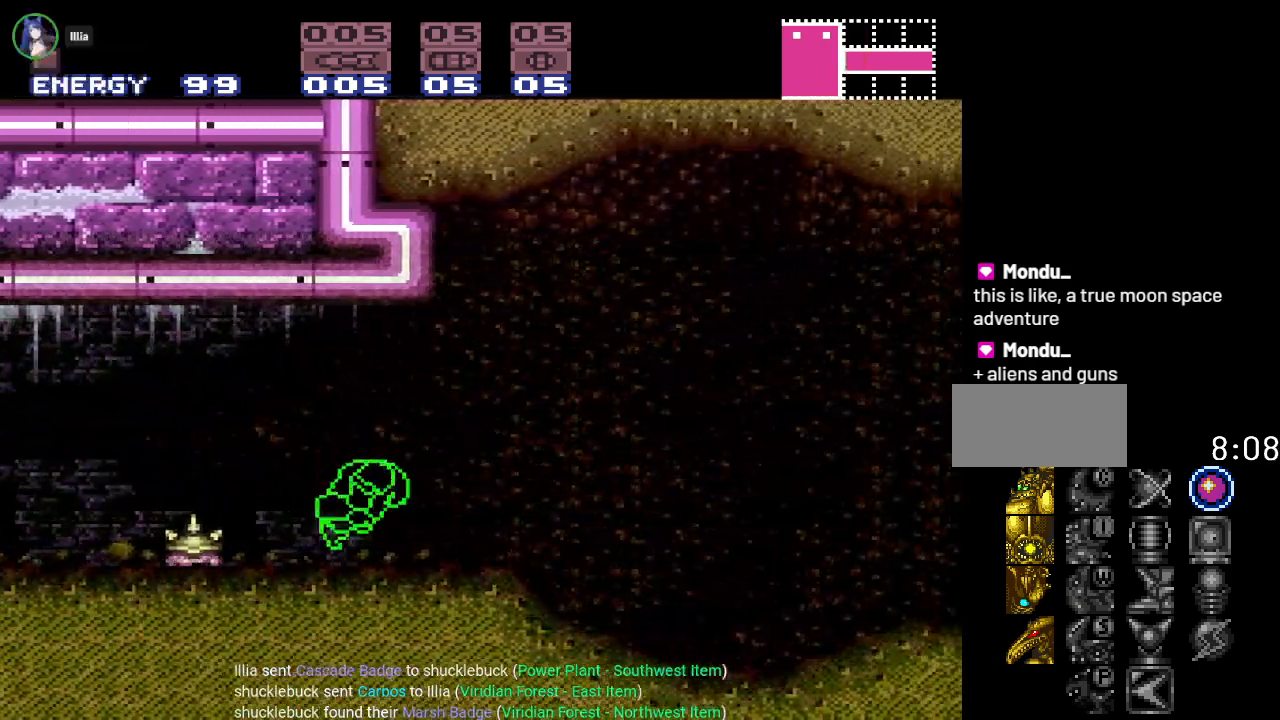
{"buttons": ["B", "DPAD_RIGHT"], "events": [[200, "B", "down"]]}
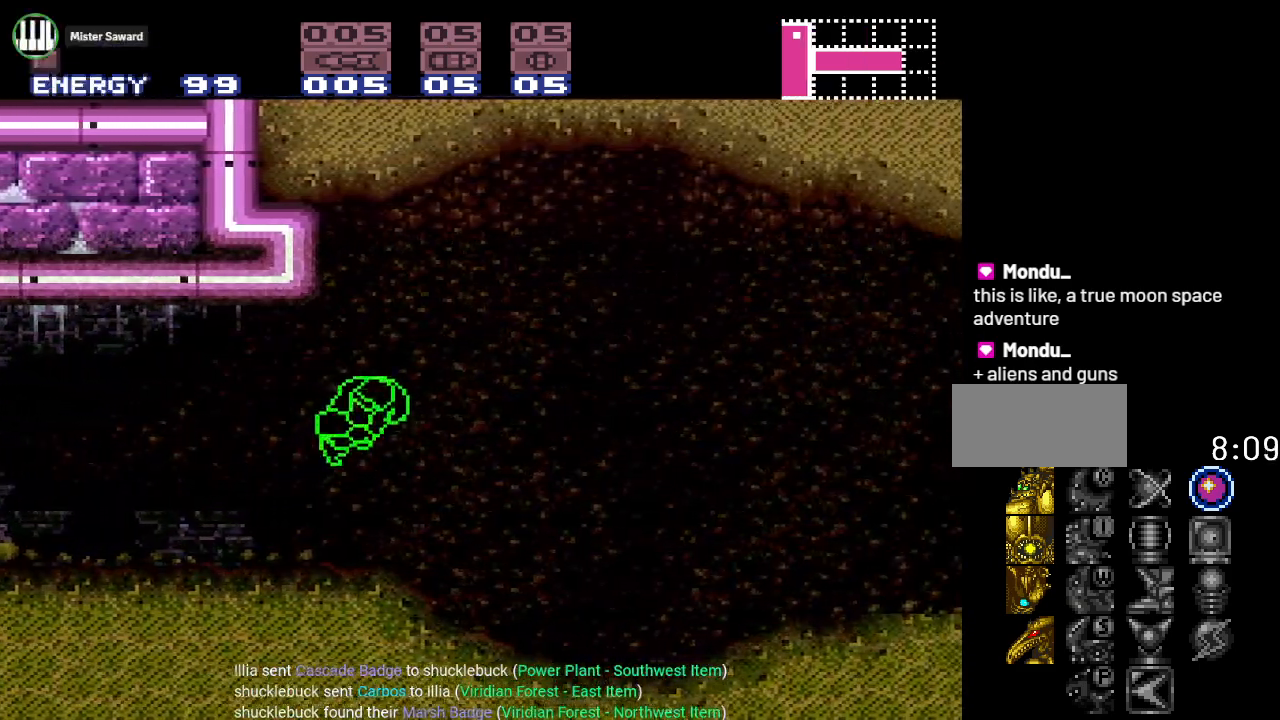
{"buttons": ["B", "DPAD_RIGHT"], "events": []}
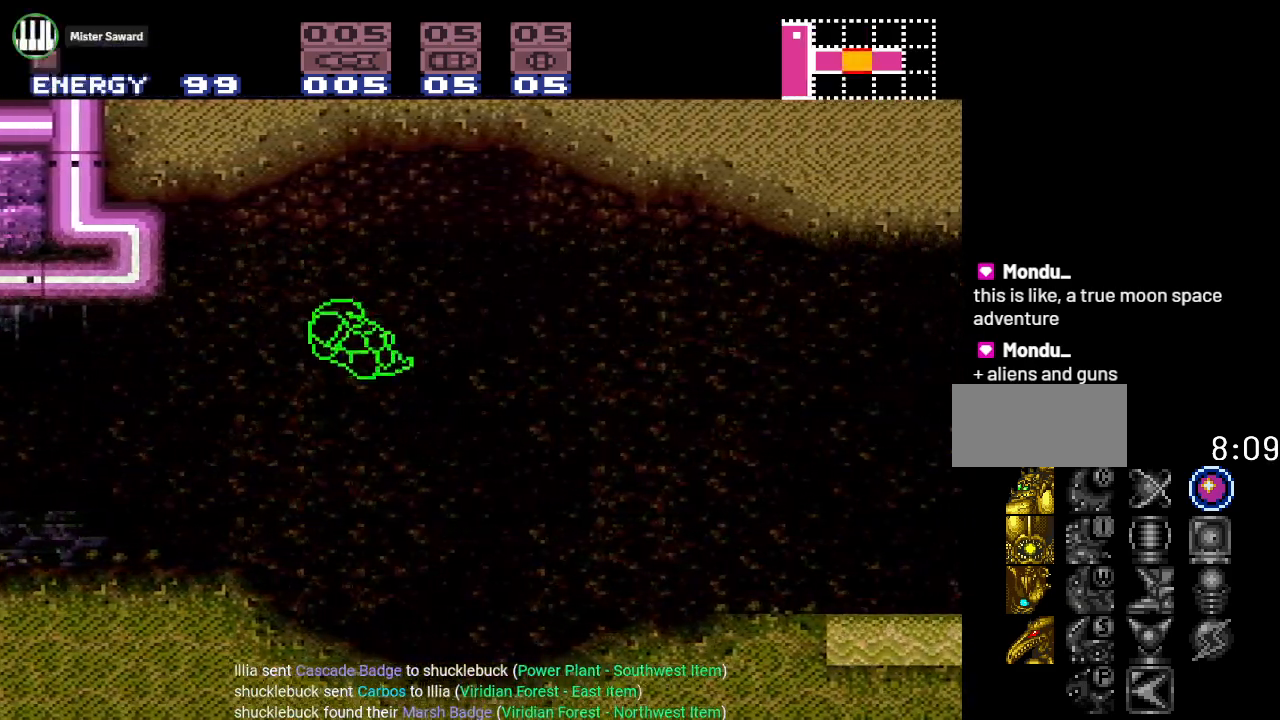
{"buttons": ["B", "L1", "DPAD_RIGHT"], "events": [[434, "L1", "down"]]}
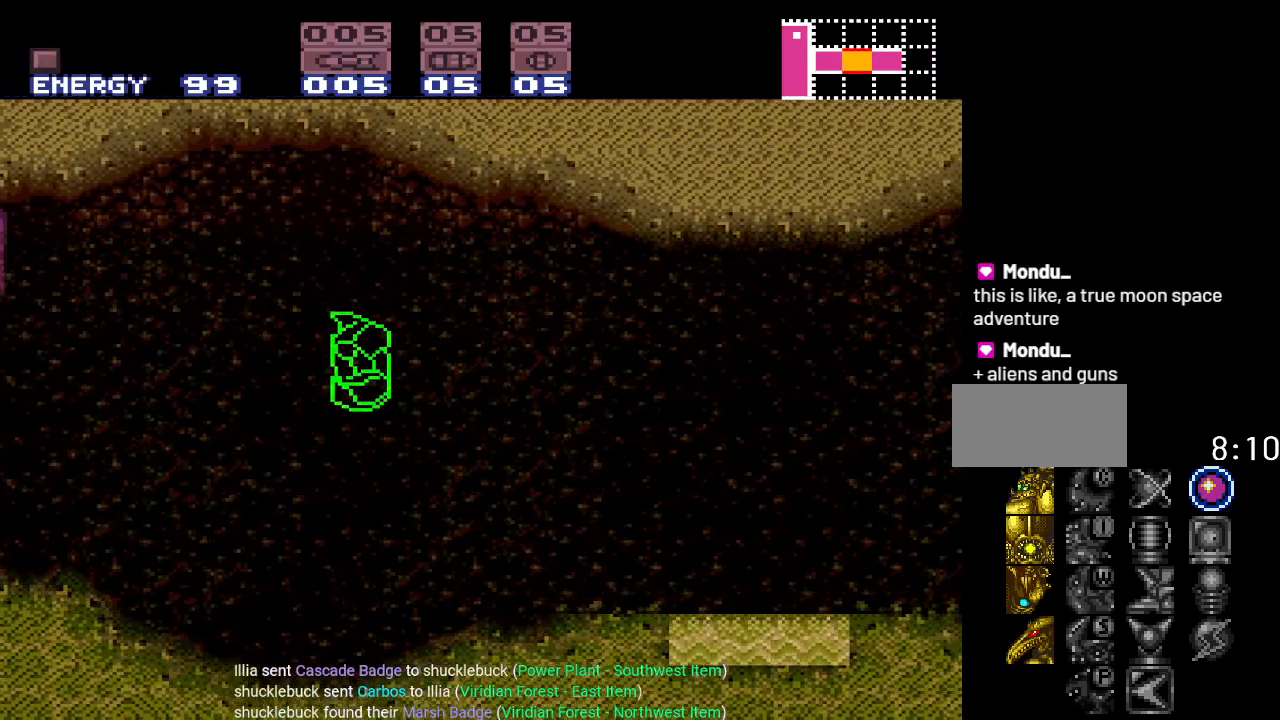
{"buttons": ["B", "DPAD_RIGHT"], "events": [[467, "L1", "up"]]}
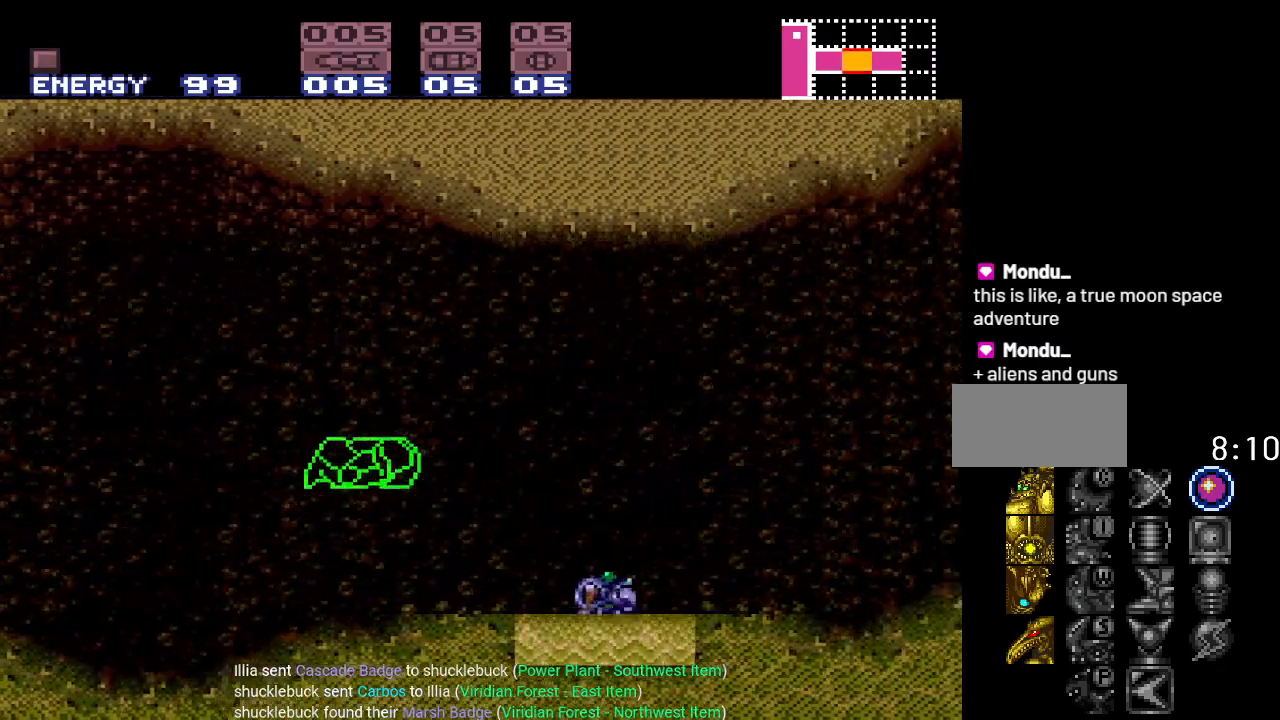
{"buttons": ["A"], "events": [[100, "B", "up"], [250, "DPAD_RIGHT", "up"], [367, "A", "down"]]}
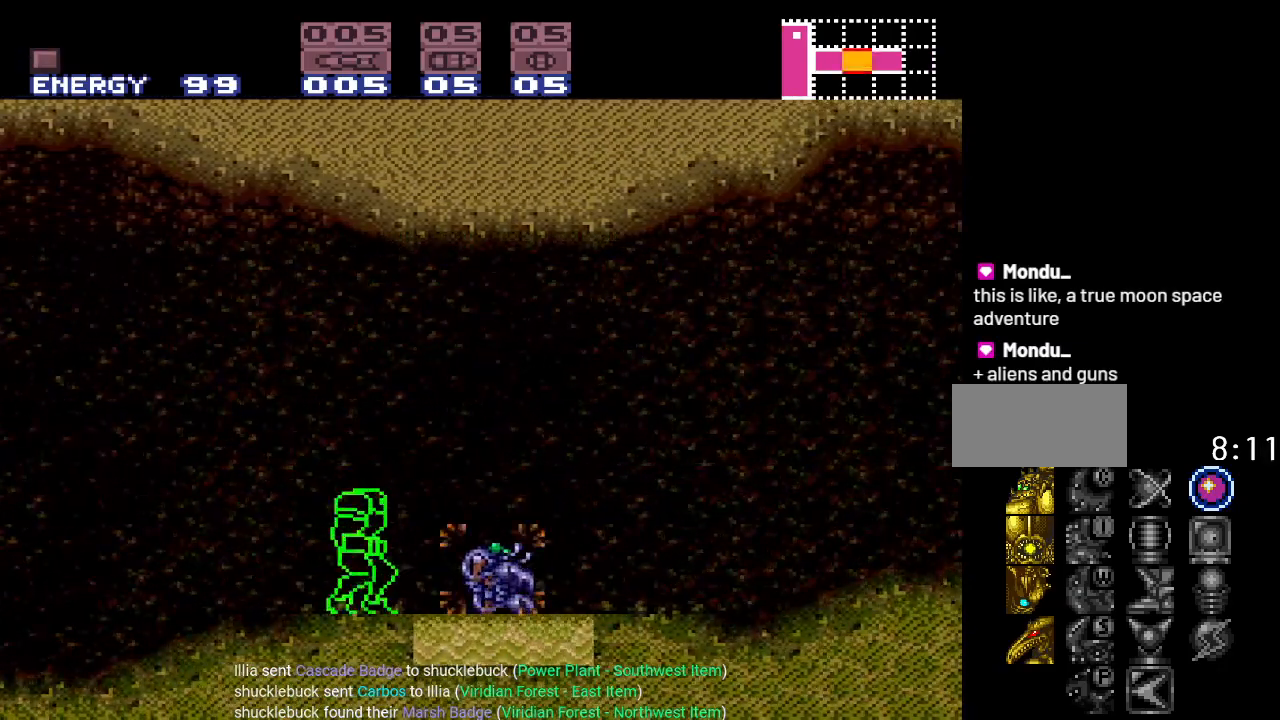
{"buttons": ["A"], "events": [[33, "A", "up"], [33, "DPAD_DOWN", "down"], [167, "A", "down"], [183, "DPAD_DOWN", "up"], [317, "A", "up"], [450, "A", "down"]]}
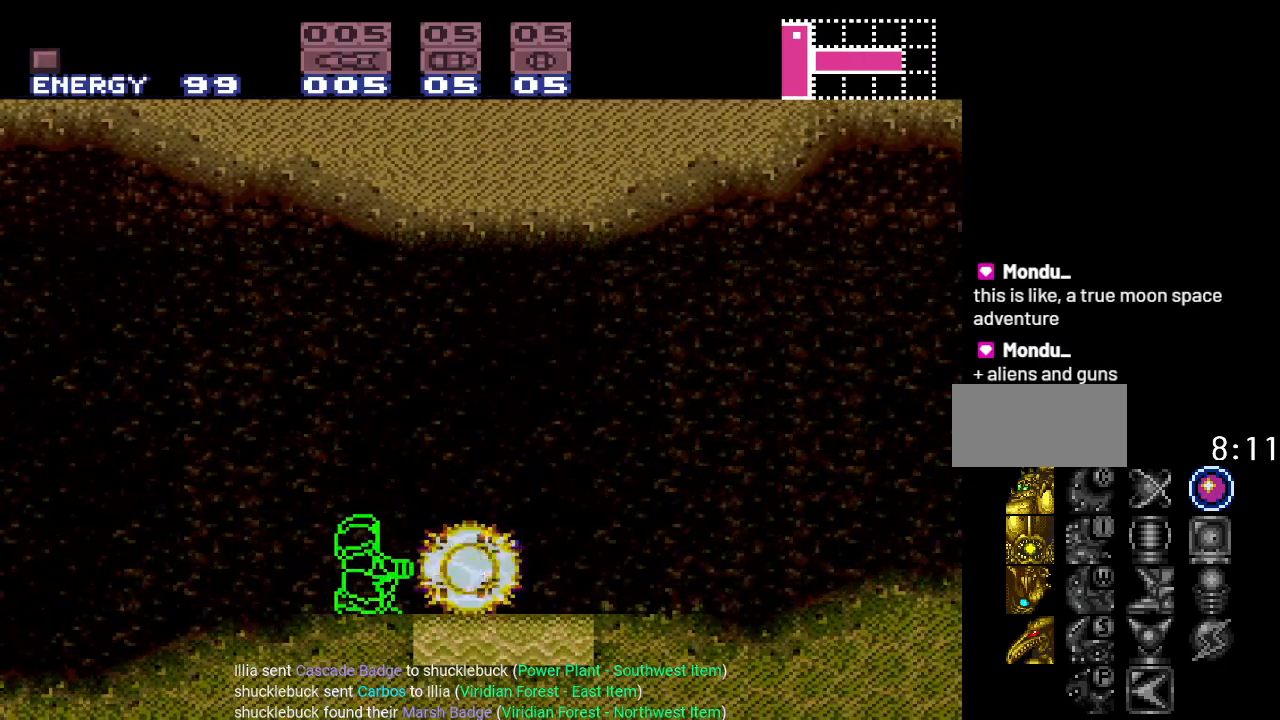
{"buttons": [], "events": [[100, "A", "up"], [250, "A", "down"], [401, "A", "up"]]}
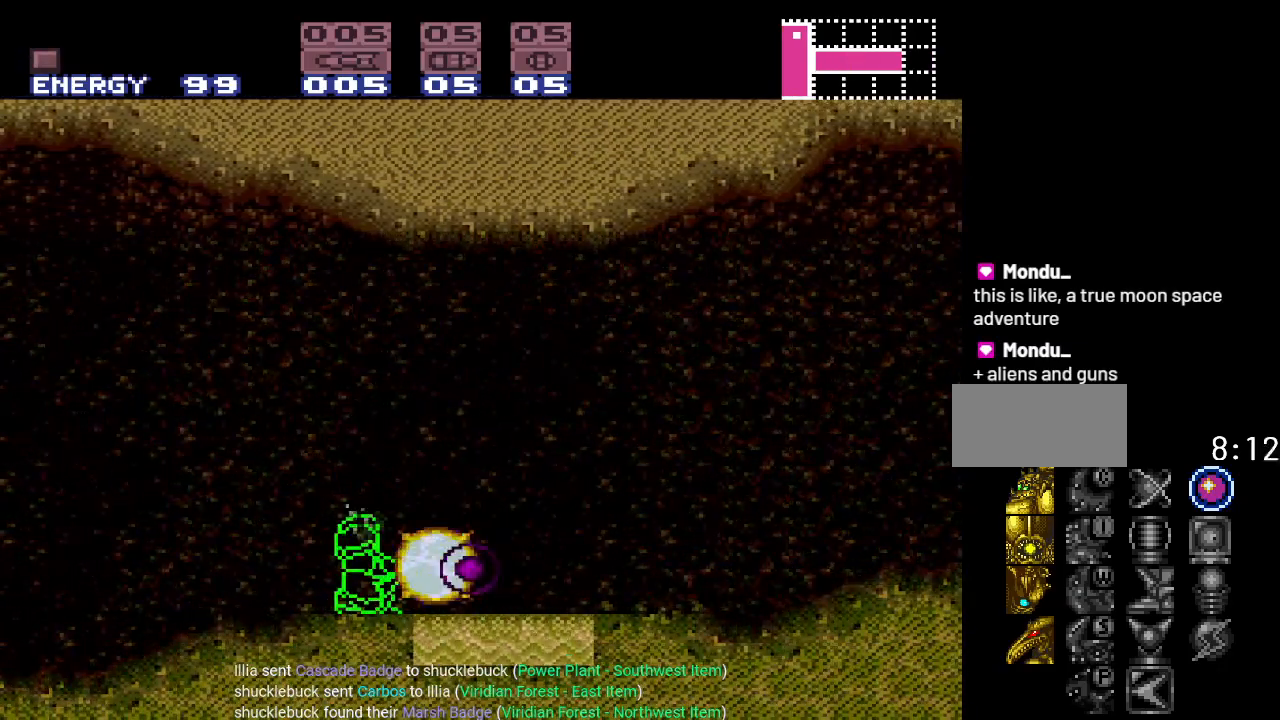
{"buttons": ["A"], "events": [[50, "A", "down"], [150, "A", "up"], [250, "A", "down"], [383, "A", "up"], [433, "A", "down"]]}
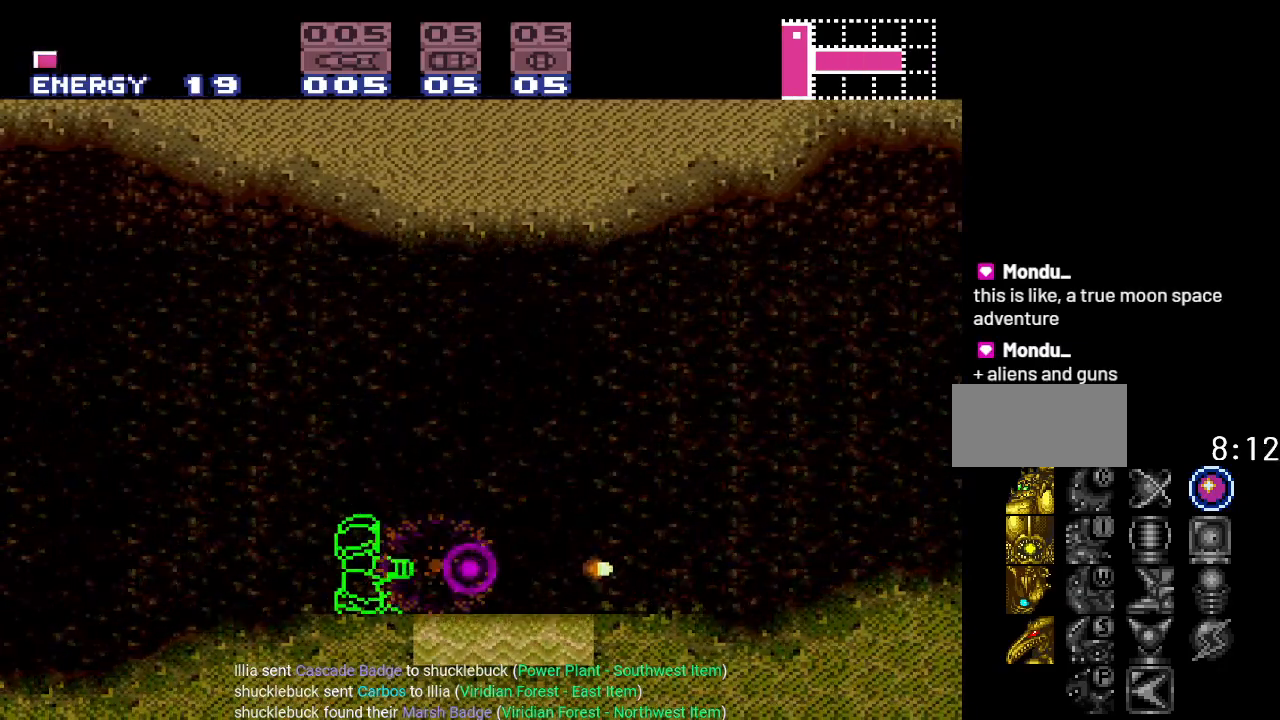
{"buttons": ["B", "DPAD_RIGHT"], "events": [[67, "A", "up"], [134, "A", "down"], [284, "A", "up"], [284, "DPAD_RIGHT", "down"], [467, "B", "down"]]}
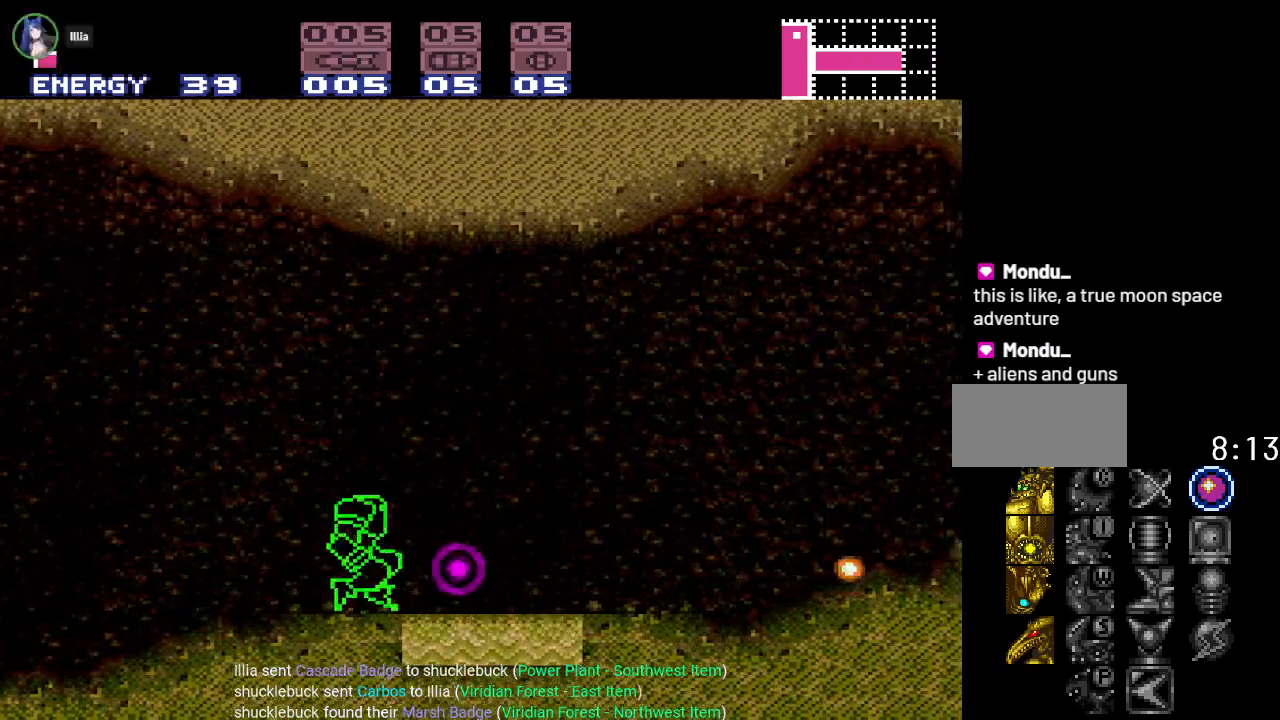
{"buttons": ["B", "DPAD_RIGHT"], "events": []}